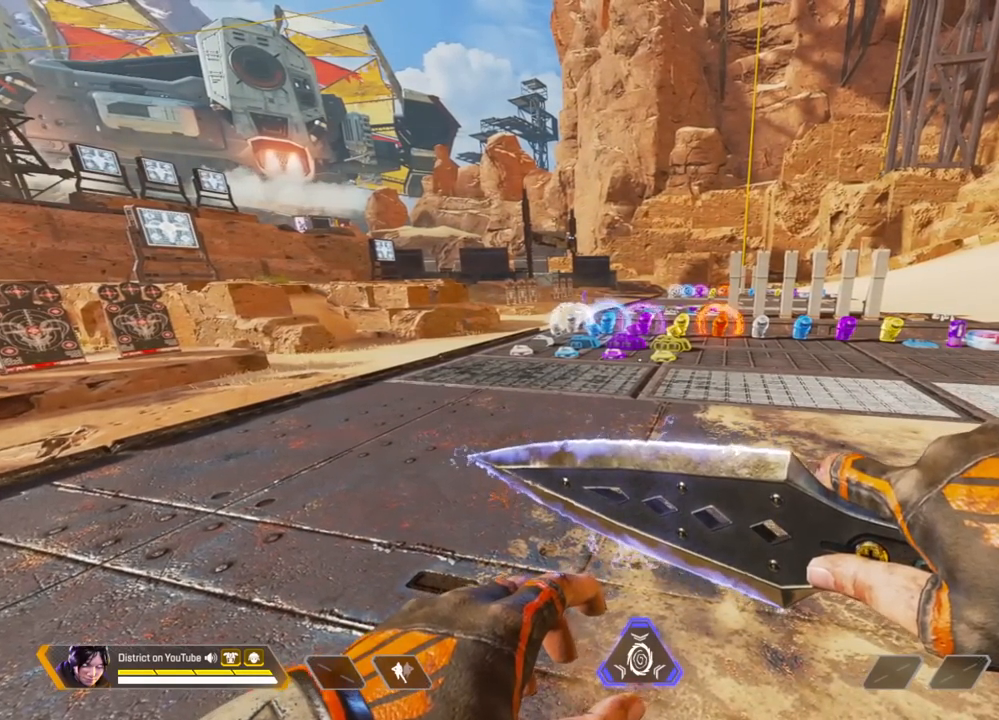
Gameplay with a controller (Xbox layout); each line is a JSON object with the inputs held at the frame after it. "events" lists button and stick changes between this image and that frame as [ms after this image, input, new state], when the widget could be followed in between.
{"buttons": [], "left_stick": "center", "right_stick": "center", "events": []}
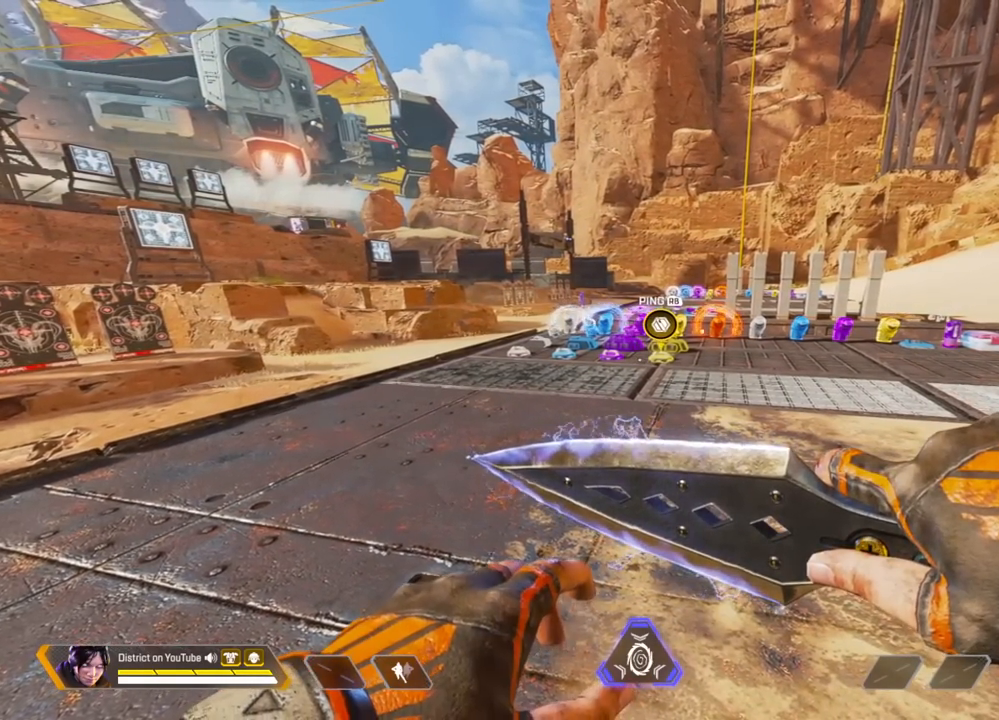
{"buttons": [], "left_stick": "up", "right_stick": "center", "events": [[300, "left_stick", "up"]]}
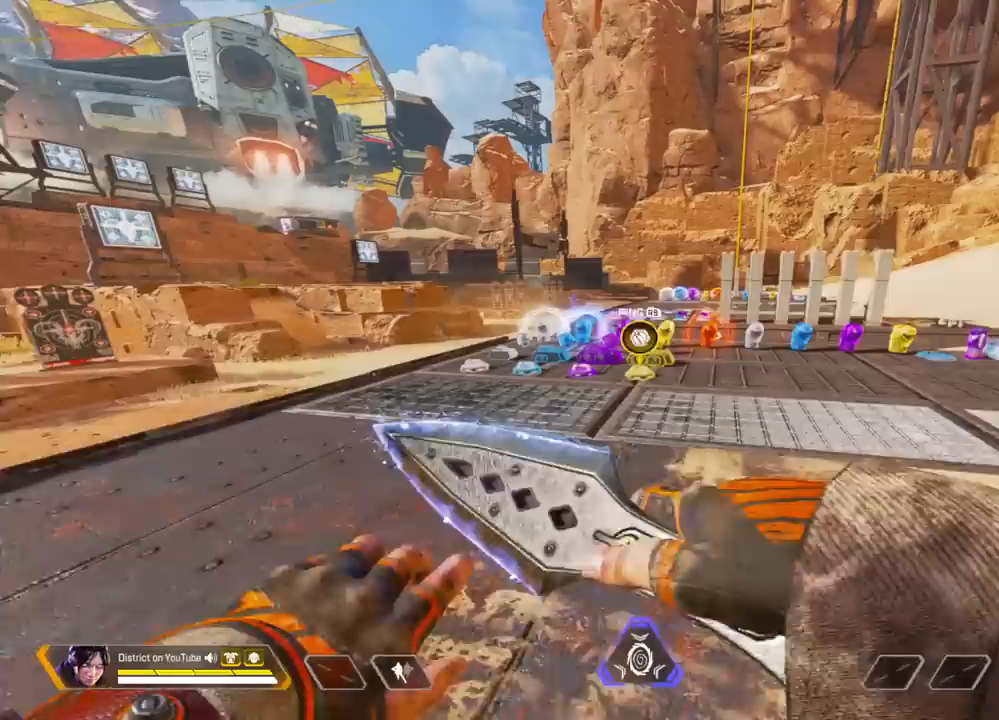
{"buttons": [], "left_stick": "up", "right_stick": "center", "events": [[200, "right_stick", "left"], [267, "right_stick", "center"]]}
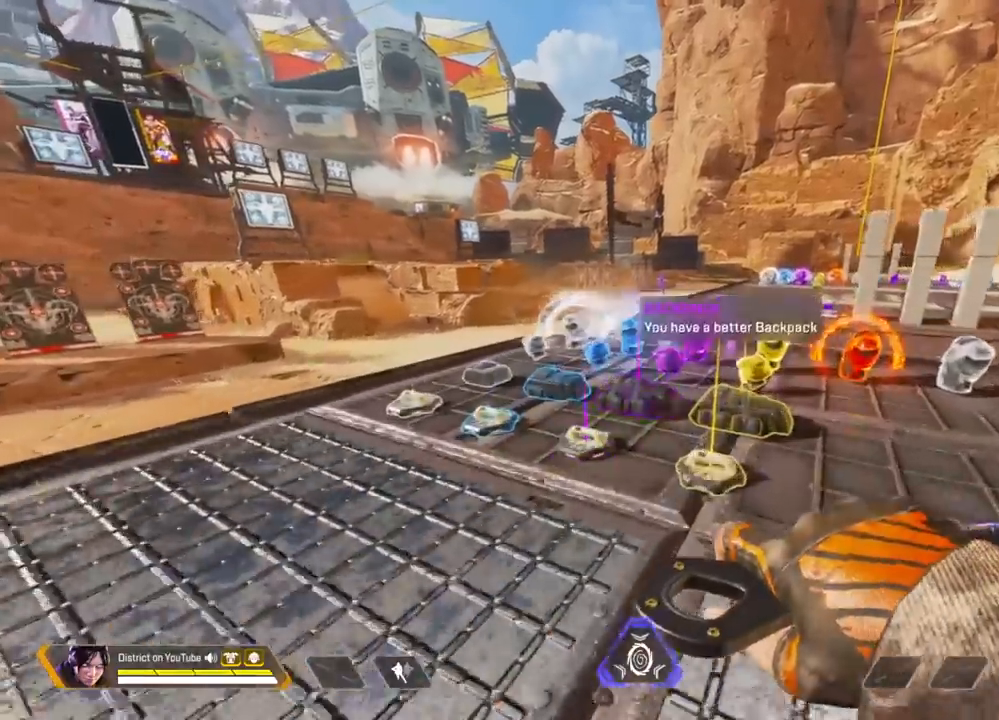
{"buttons": [], "left_stick": "center", "right_stick": "center", "events": [[383, "left_stick", "center"]]}
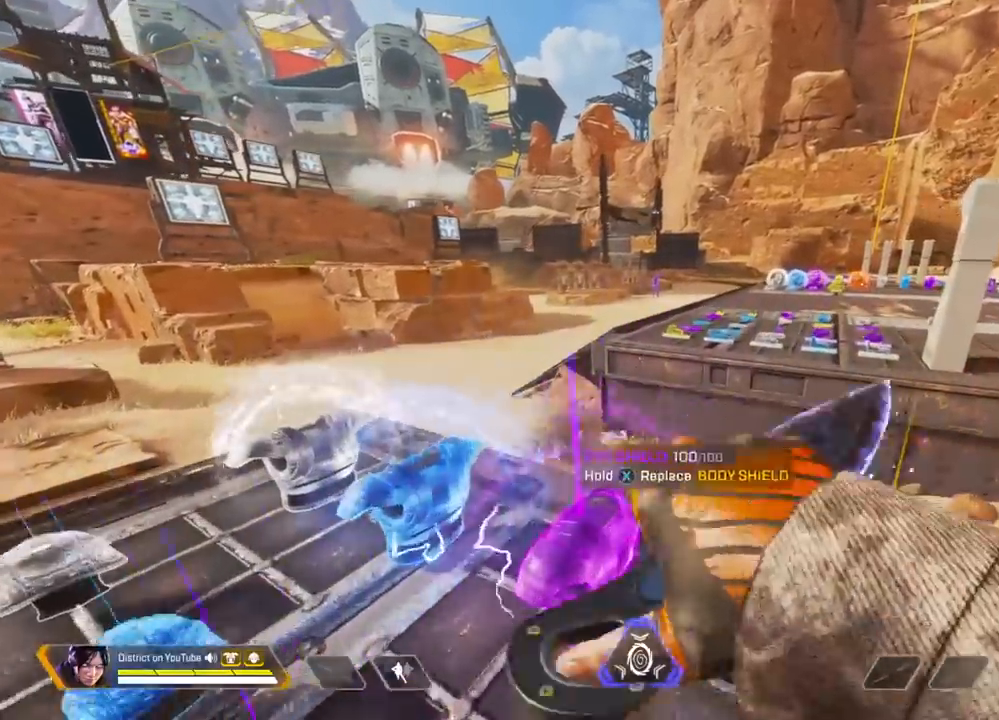
{"buttons": [], "left_stick": "center", "right_stick": "center", "events": []}
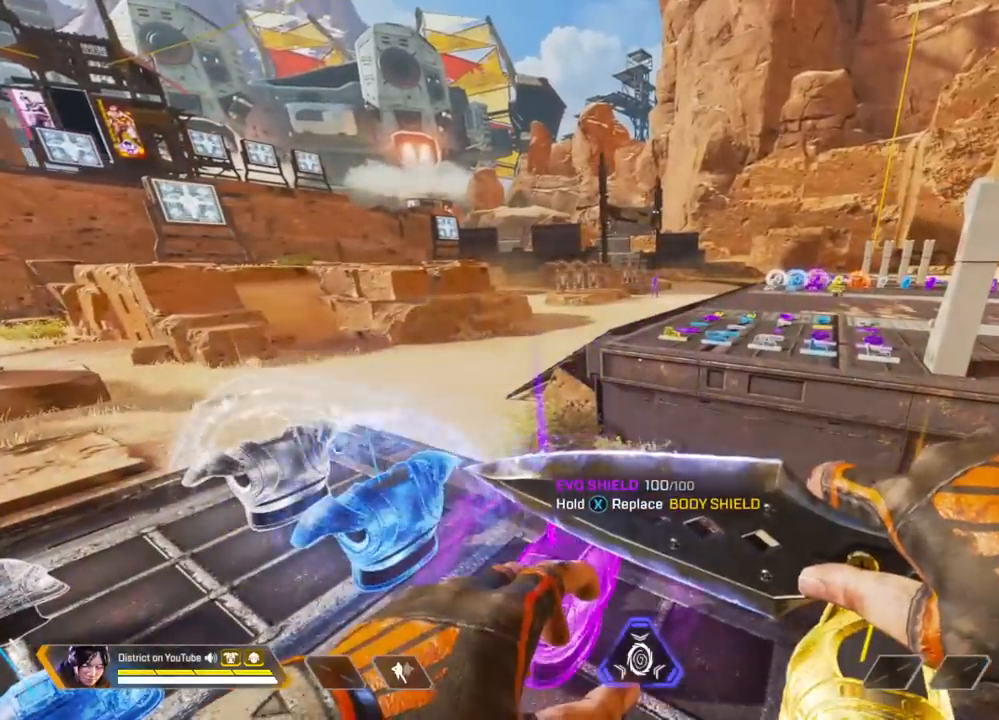
{"buttons": [], "left_stick": "center", "right_stick": "center", "events": []}
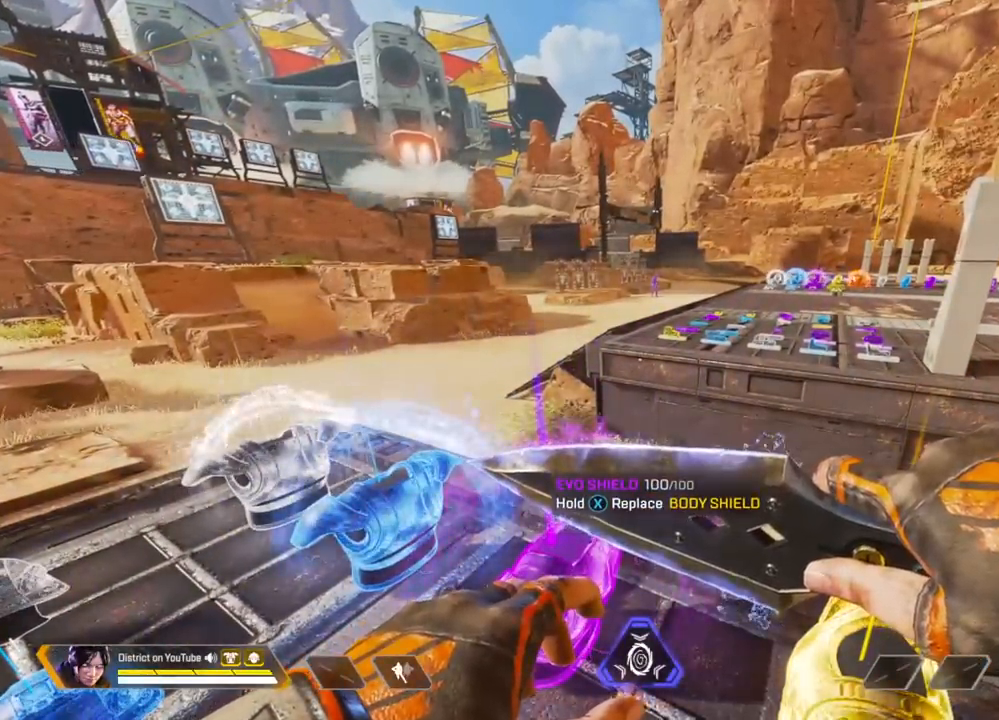
{"buttons": [], "left_stick": "center", "right_stick": "center", "events": []}
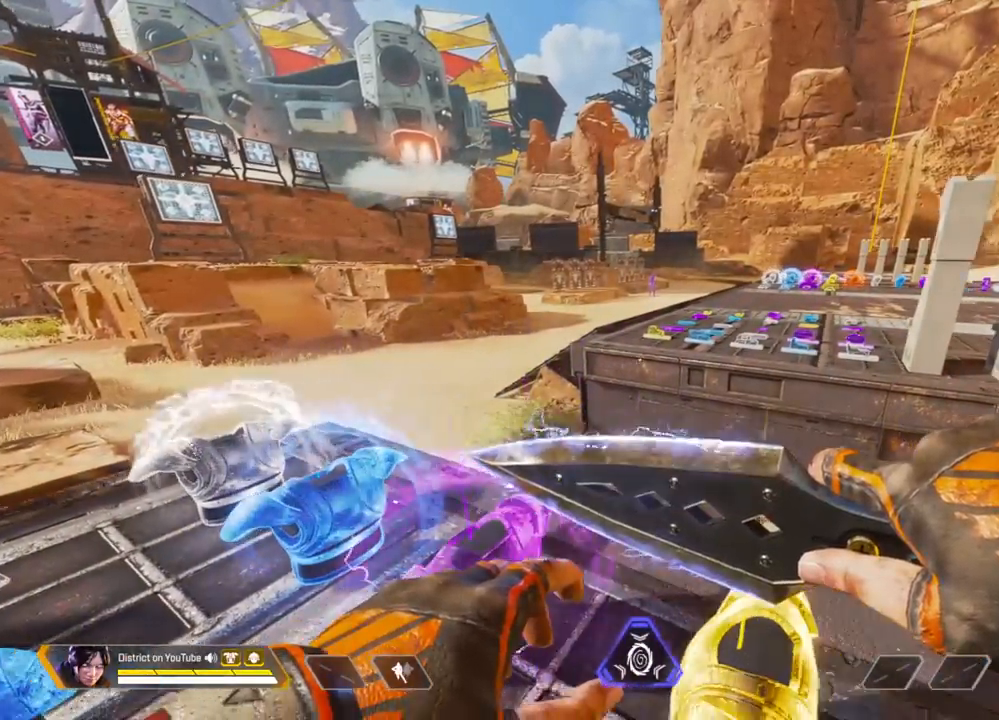
{"buttons": [], "left_stick": "up", "right_stick": "right", "events": [[217, "left_stick", "up"], [467, "right_stick", "right"]]}
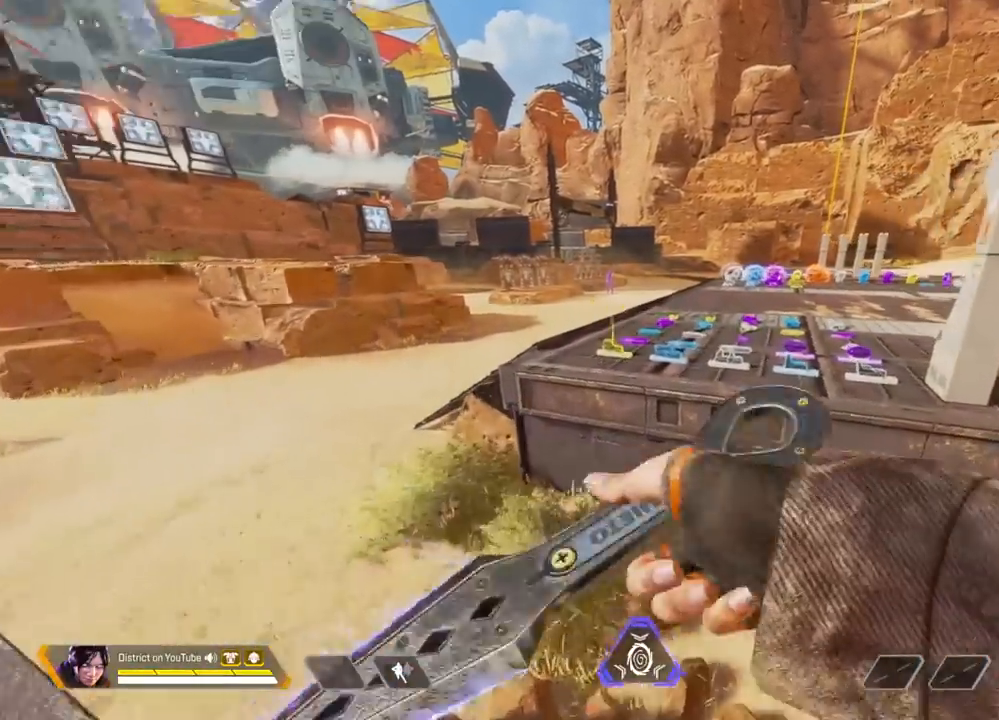
{"buttons": [], "left_stick": "right", "right_stick": "center", "events": [[50, "right_stick", "center"], [133, "A", "down"], [283, "A", "up"], [283, "left_stick", "right"]]}
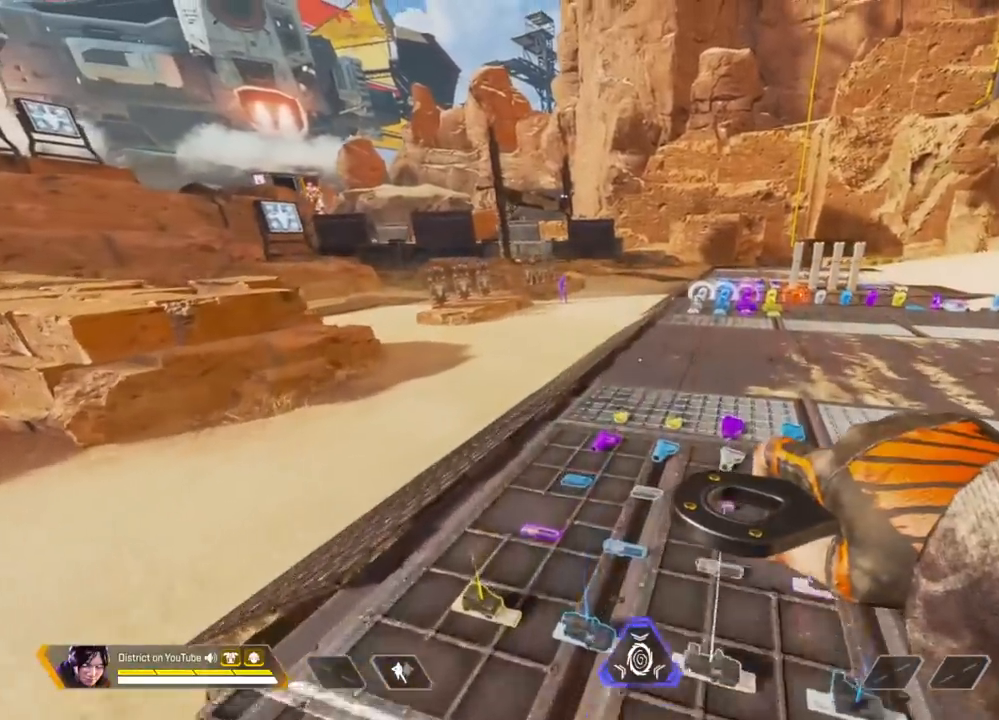
{"buttons": [], "left_stick": "up", "right_stick": "center", "events": [[17, "left_stick", "center"], [200, "left_stick", "up"]]}
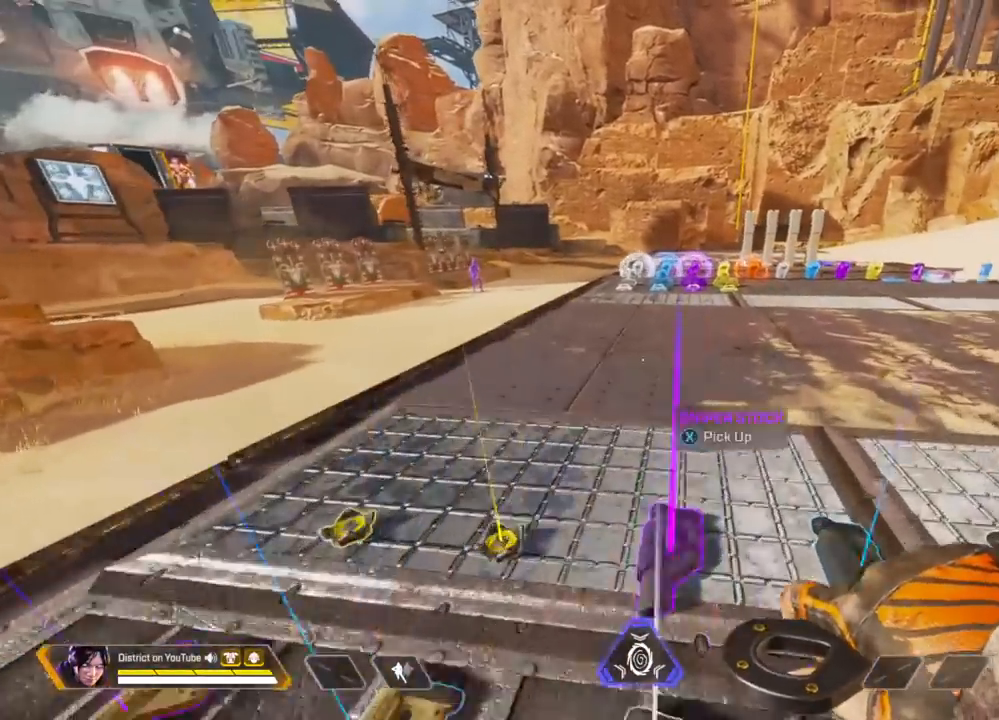
{"buttons": ["Y"], "left_stick": "up", "right_stick": "center", "events": [[333, "Y", "down"]]}
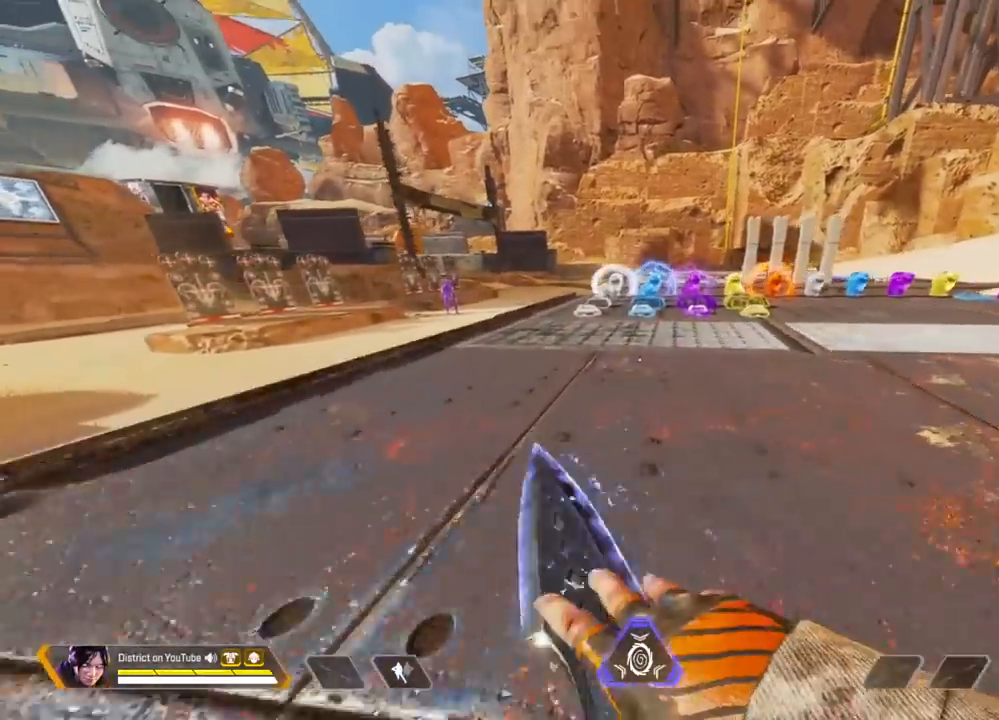
{"buttons": [], "left_stick": "up-right", "right_stick": "center", "events": [[83, "L3", "down"], [117, "right_stick", "right"], [150, "A", "down"], [367, "left_stick", "right"], [400, "L3", "up"], [467, "A", "up"], [467, "right_stick", "center"], [483, "Y", "up"], [483, "left_stick", "up-right"]]}
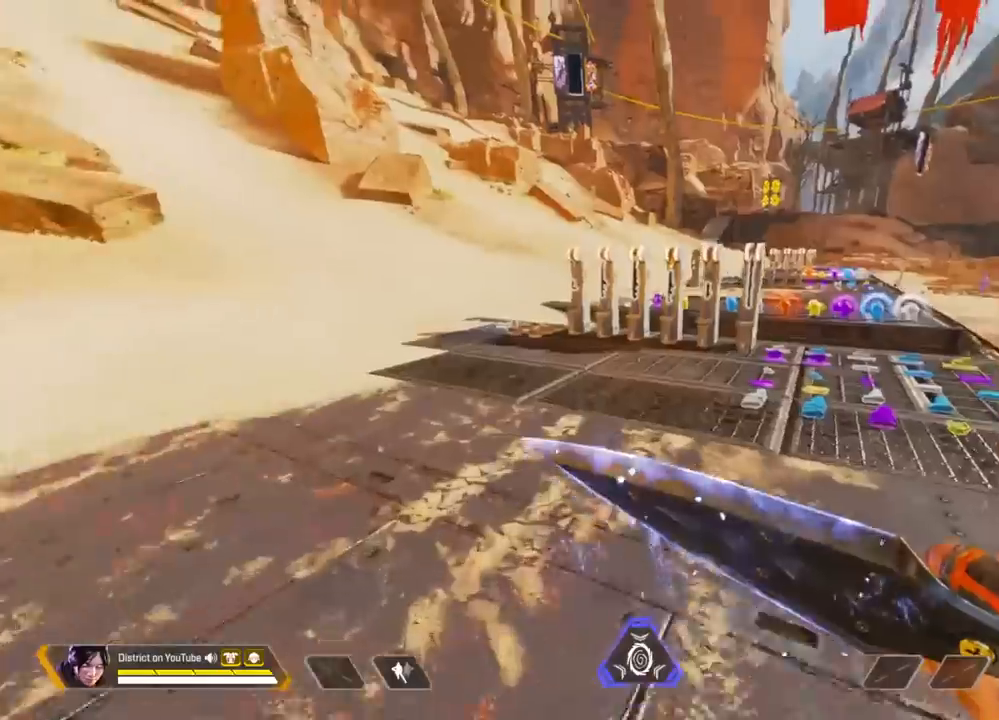
{"buttons": [], "left_stick": "up", "right_stick": "right", "events": [[17, "left_stick", "up"], [33, "R3", "down"], [150, "R3", "up"], [217, "right_stick", "right"], [317, "left_stick", "left"], [483, "left_stick", "up"]]}
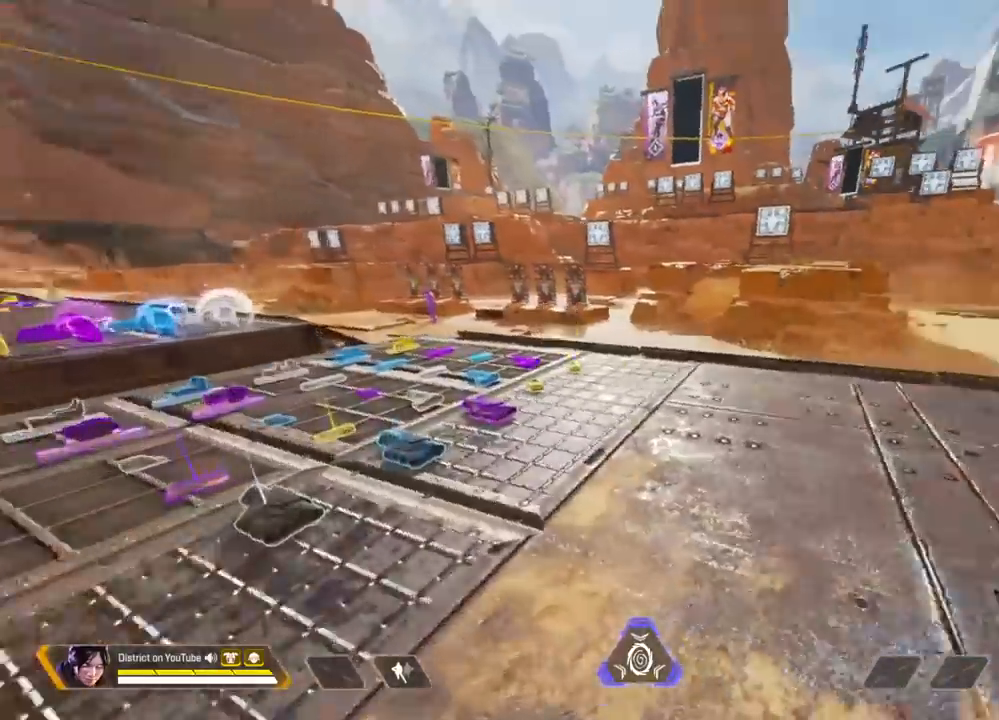
{"buttons": ["L2"], "left_stick": "left", "right_stick": "right", "events": [[50, "left_stick", "up-right"], [100, "Y", "down"], [117, "right_stick", "center"], [217, "left_stick", "up"], [367, "right_stick", "right"], [383, "L2", "down"], [383, "left_stick", "left"], [500, "Y", "up"]]}
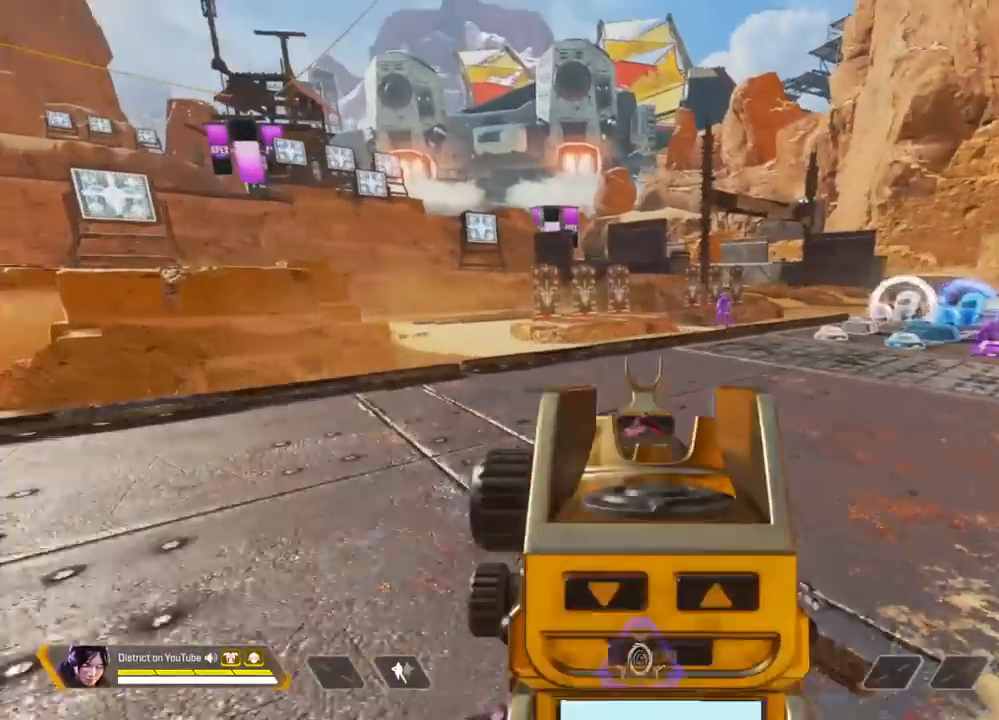
{"buttons": ["L2"], "left_stick": "up-left", "right_stick": "center", "events": [[17, "right_stick", "center"], [200, "left_stick", "up"], [200, "right_stick", "right"], [283, "left_stick", "right"], [350, "left_stick", "up"], [350, "right_stick", "center"], [400, "left_stick", "up-left"]]}
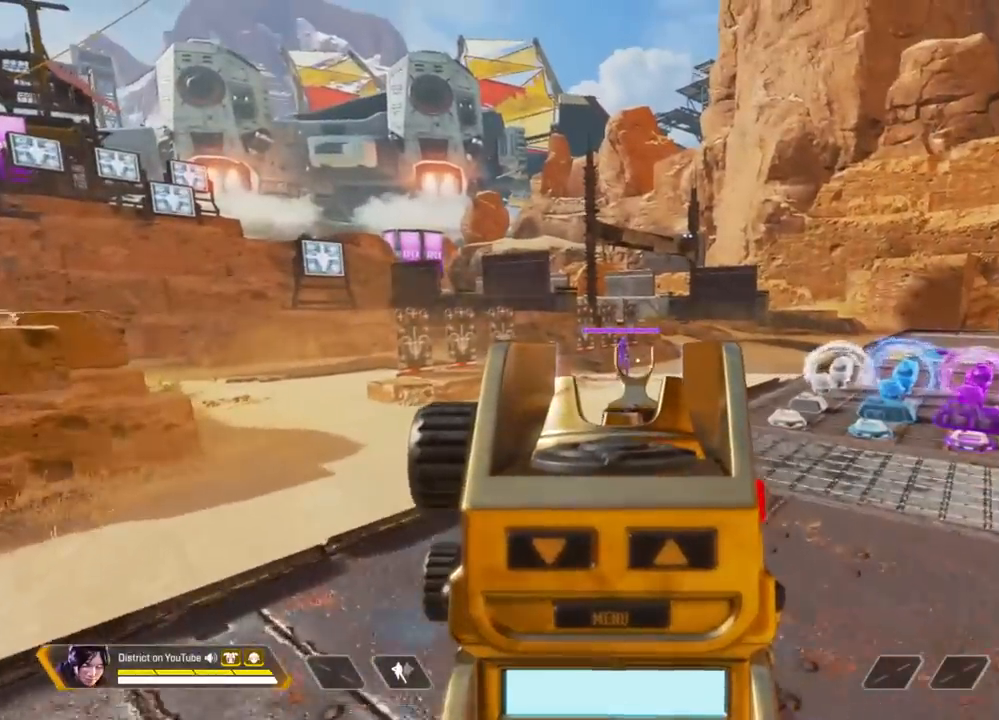
{"buttons": ["L2"], "left_stick": "right", "right_stick": "center", "events": [[117, "left_stick", "up-right"], [217, "left_stick", "right"]]}
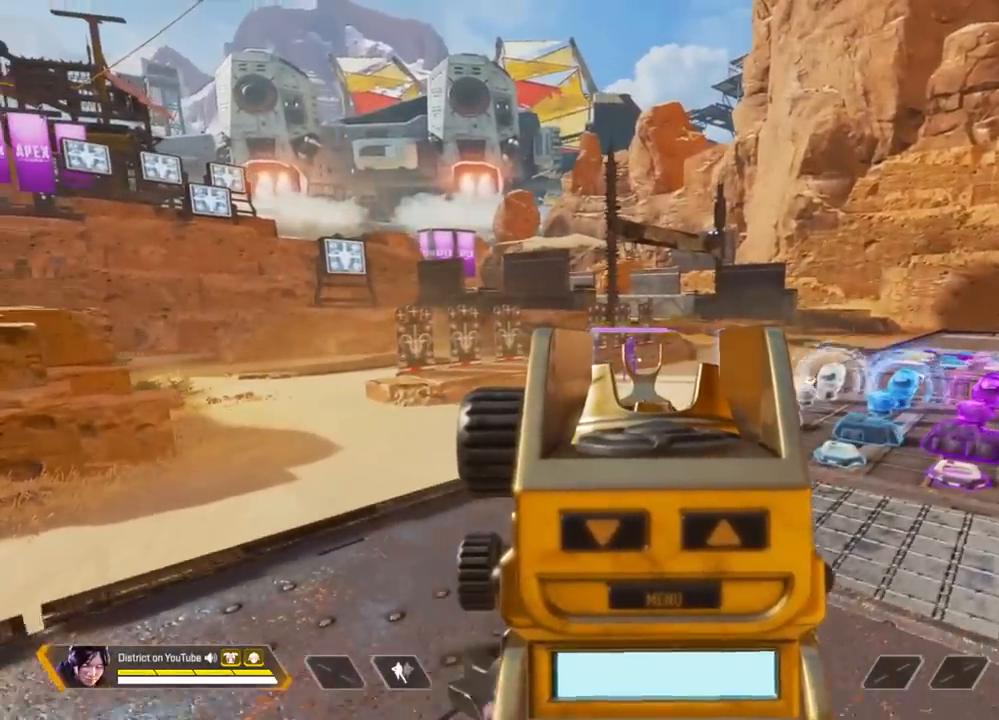
{"buttons": ["L2", "R2"], "left_stick": "right", "right_stick": "center", "events": [[17, "left_stick", "up-right"], [267, "R2", "down"], [317, "left_stick", "right"]]}
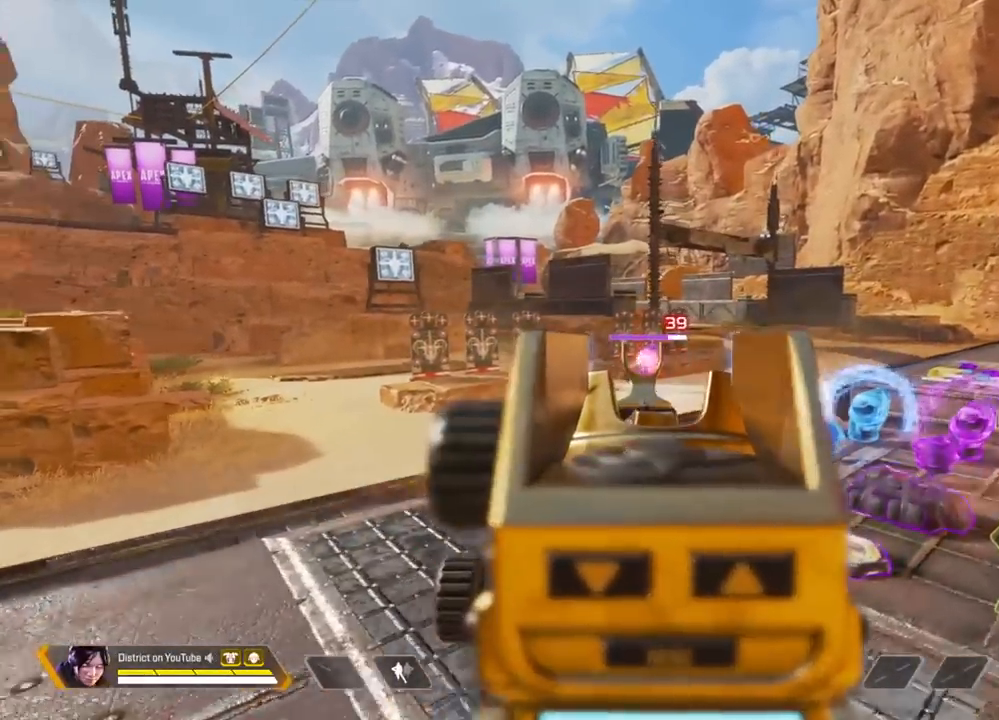
{"buttons": ["L2", "R2"], "left_stick": "right", "right_stick": "center", "events": [[17, "left_stick", "left"], [483, "left_stick", "right"]]}
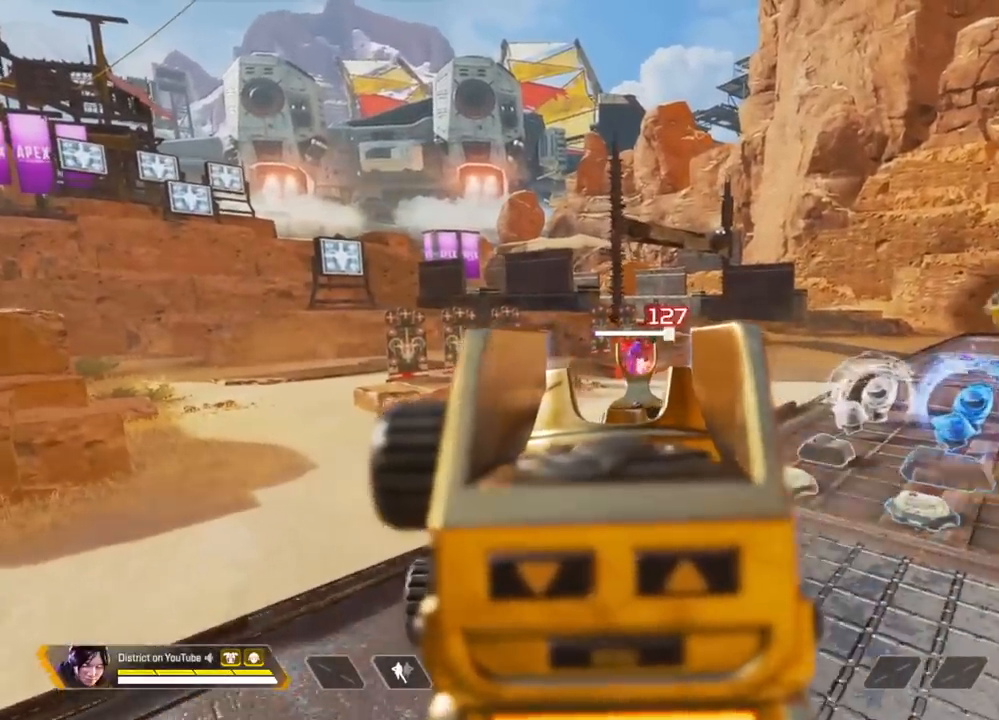
{"buttons": ["X", "L2", "R2"], "left_stick": "left", "right_stick": "center", "events": [[283, "X", "down"], [383, "left_stick", "up"], [450, "left_stick", "left"]]}
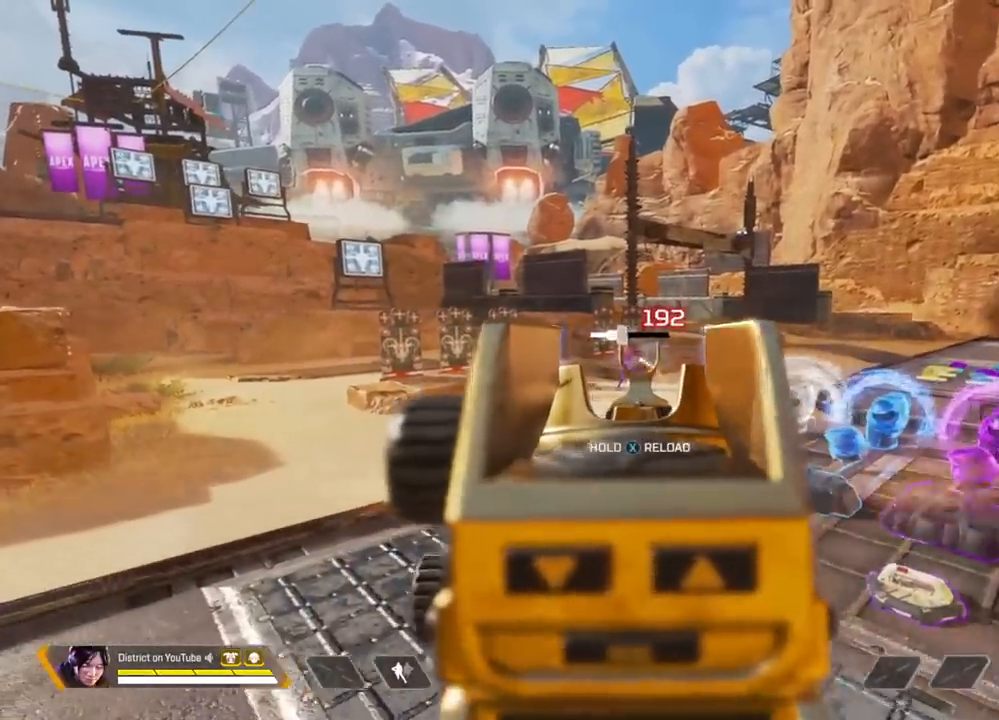
{"buttons": [], "left_stick": "up", "right_stick": "left", "events": [[83, "R2", "up"], [117, "left_stick", "down-left"], [250, "right_stick", "left"], [283, "L2", "up"], [317, "X", "up"], [383, "left_stick", "up-left"], [467, "left_stick", "up"]]}
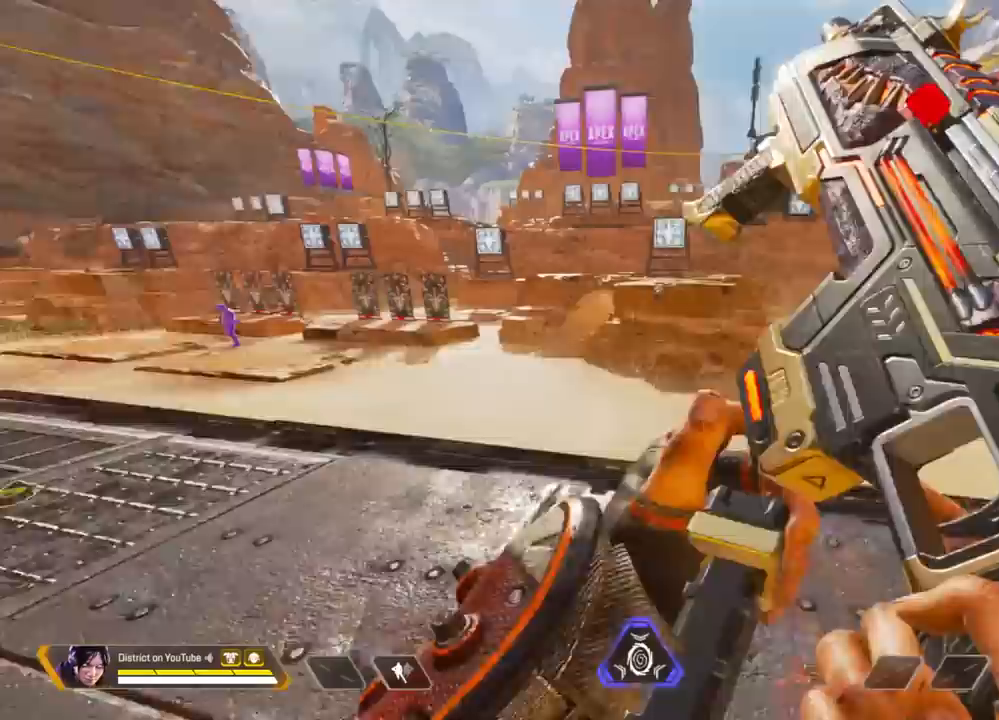
{"buttons": [], "left_stick": "up", "right_stick": "center", "events": [[100, "left_stick", "up-left"], [117, "right_stick", "center"], [467, "left_stick", "up"]]}
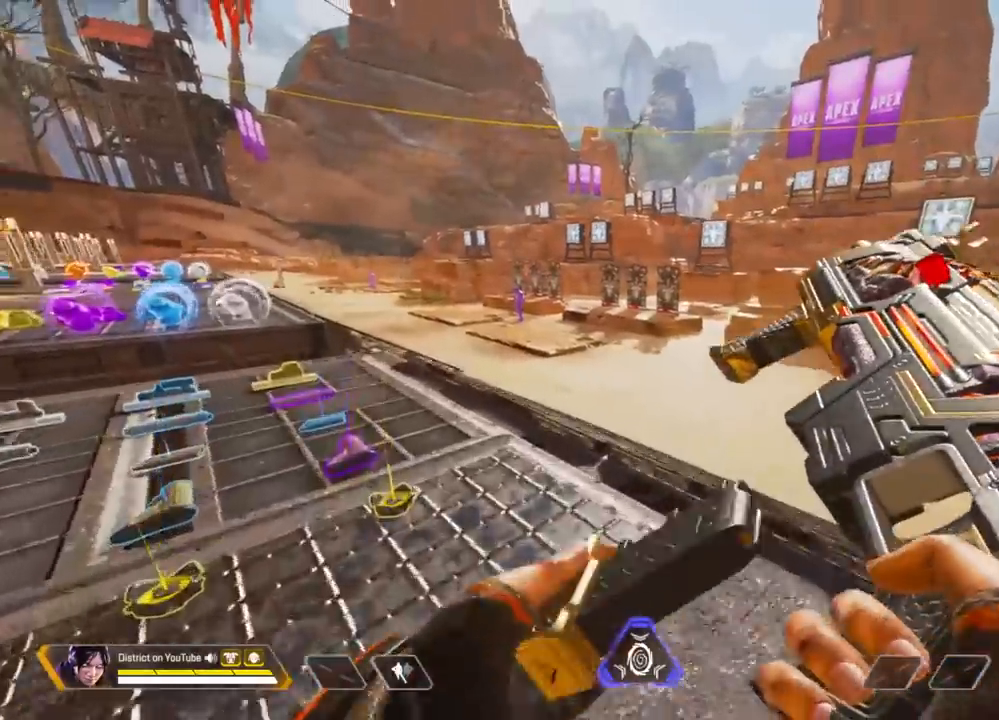
{"buttons": [], "left_stick": "center", "right_stick": "center", "events": [[67, "left_stick", "center"]]}
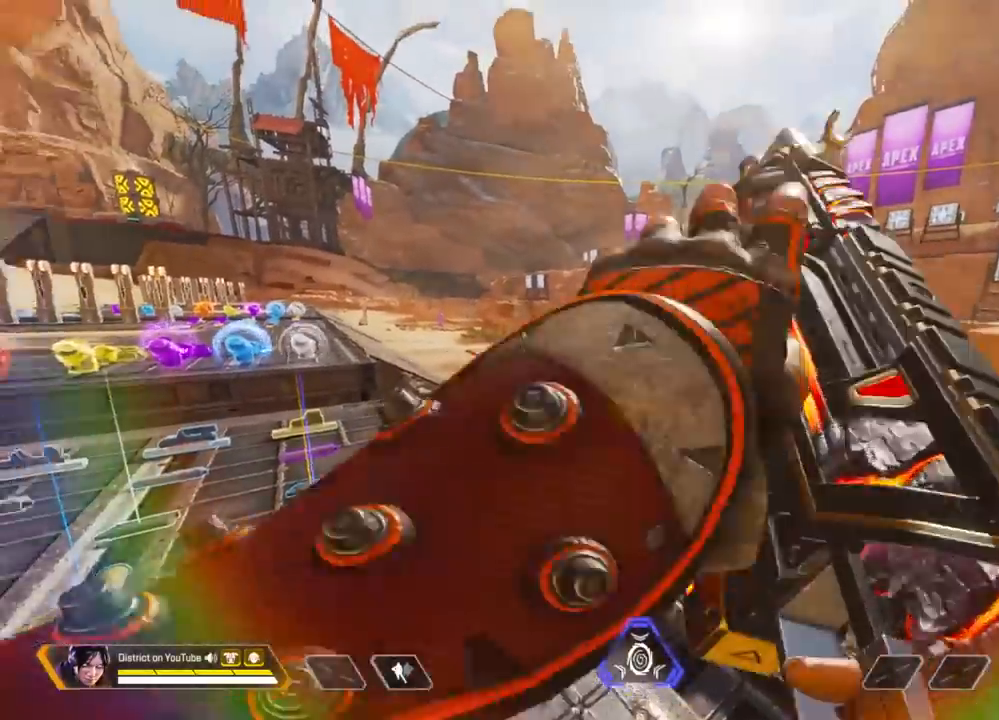
{"buttons": ["L2"], "left_stick": "left", "right_stick": "center", "events": [[350, "left_stick", "left"], [500, "L2", "down"]]}
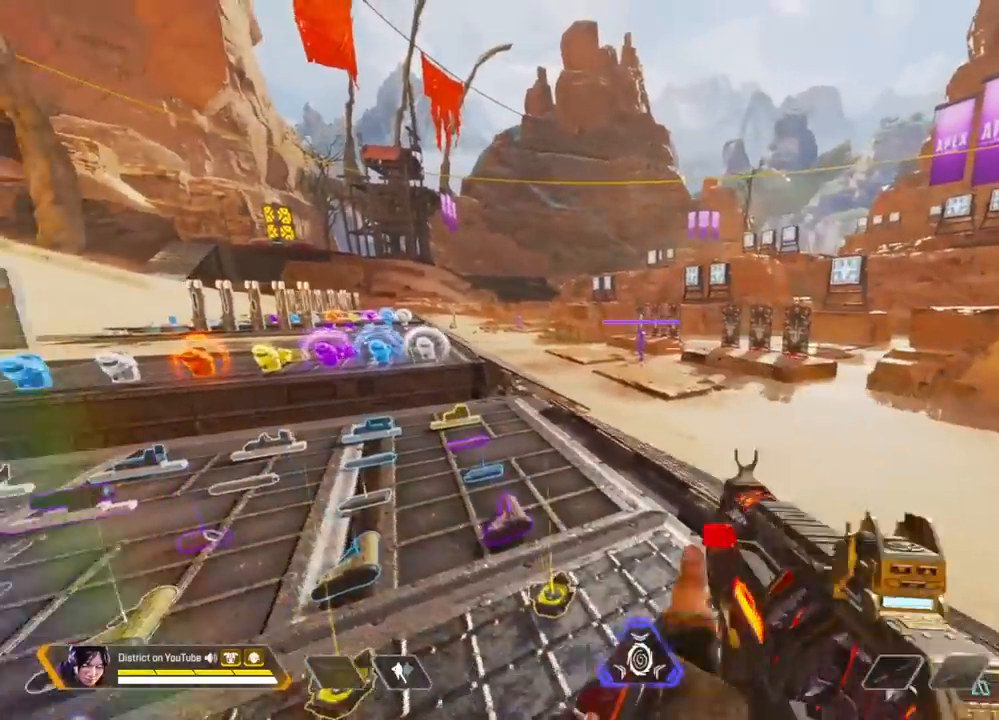
{"buttons": ["L2"], "left_stick": "up", "right_stick": "center", "events": [[83, "left_stick", "up-left"], [283, "left_stick", "right"], [433, "left_stick", "up"]]}
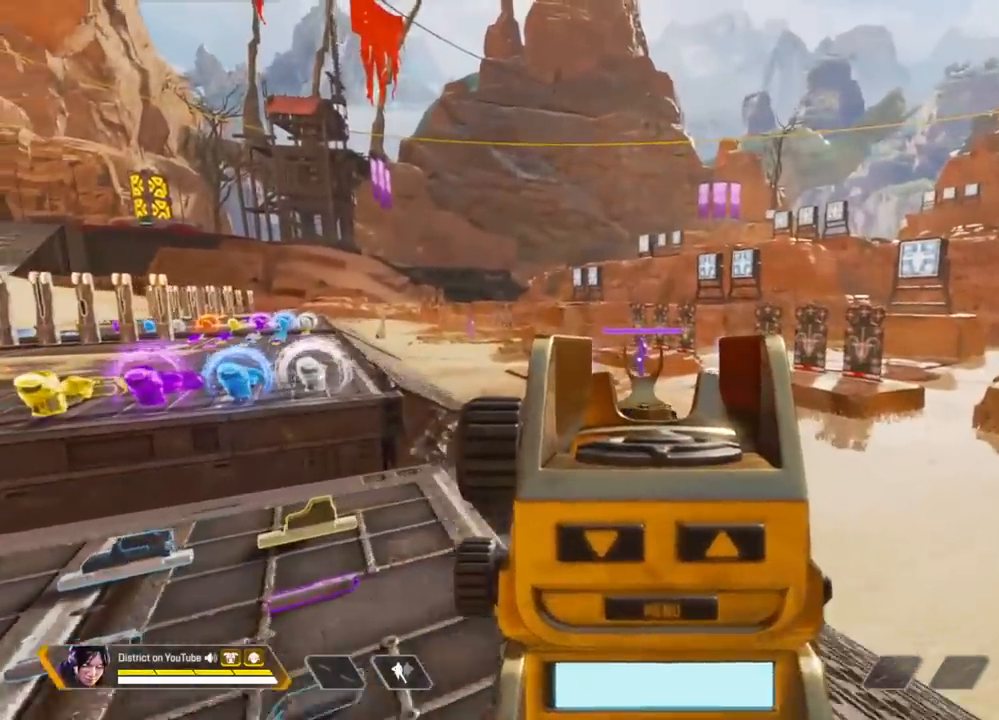
{"buttons": ["L2", "R2"], "left_stick": "left", "right_stick": "center", "events": [[33, "R2", "down"], [67, "left_stick", "left"]]}
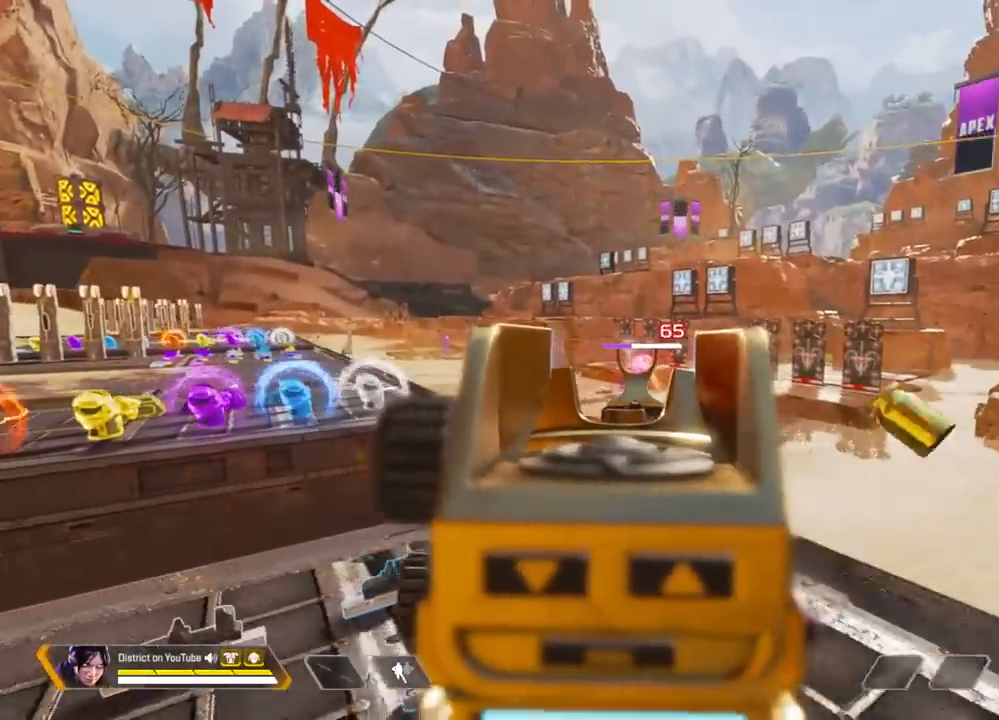
{"buttons": ["X", "L2", "R2"], "left_stick": "down", "right_stick": "center", "events": [[50, "left_stick", "up"], [100, "left_stick", "right"], [333, "X", "down"], [467, "left_stick", "down"]]}
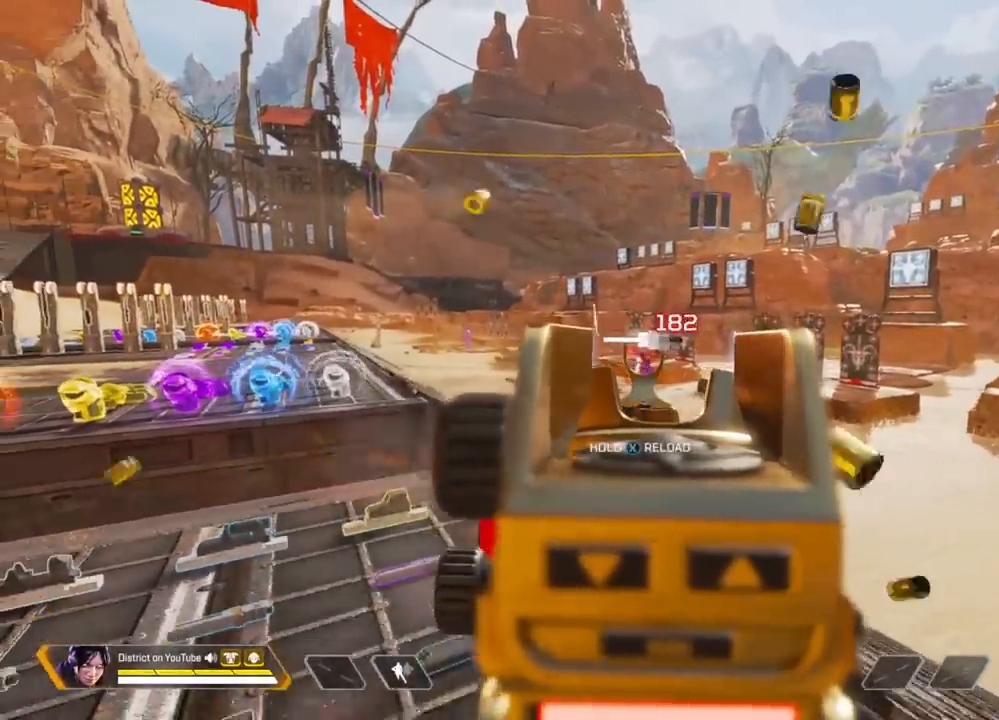
{"buttons": [], "left_stick": "up-left", "right_stick": "center", "events": [[33, "left_stick", "down-left"], [133, "left_stick", "left"], [167, "R2", "up"], [267, "X", "up"], [267, "left_stick", "up-left"], [300, "L2", "up"], [333, "right_stick", "left"], [433, "right_stick", "center"]]}
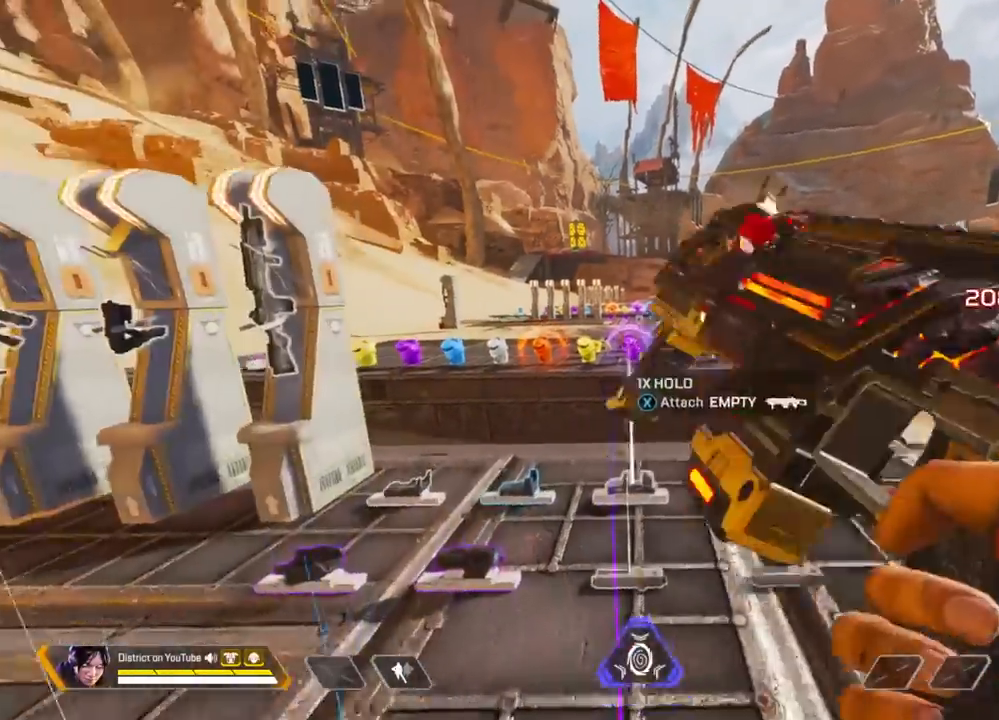
{"buttons": ["Y"], "left_stick": "up-left", "right_stick": "right", "events": [[300, "Y", "down"], [500, "right_stick", "right"]]}